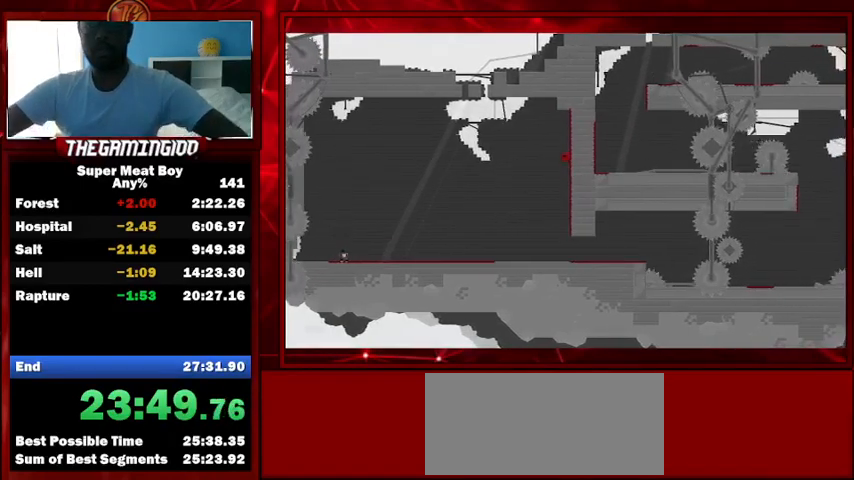
Gameplay with keyboard; each line is a JSON object with the keys held at the frame after it. "events" lists presses ("down") and releases ("up") of "left", "p", "right", "shift" and "space" between this image and that frame as [ms after this image, input, new state], when the widget could be followed in between. No other keys are recorded. Mouse input is not recorded.
{"keys": ["right", "shift"], "events": [[67, "space", "up"]]}
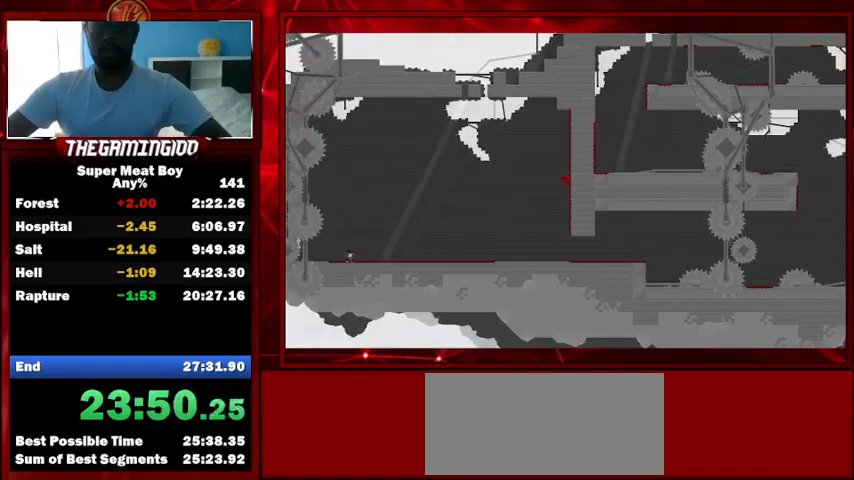
{"keys": ["right", "shift", "space"], "events": [[167, "space", "down"]]}
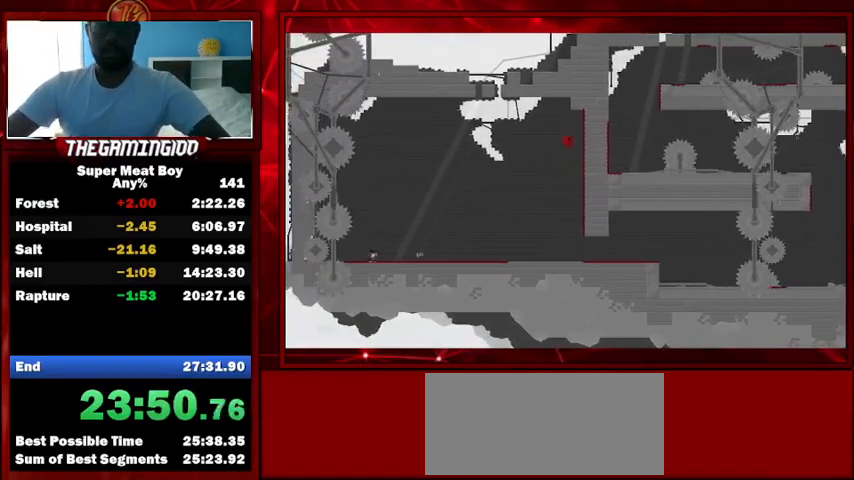
{"keys": ["right", "shift", "space"], "events": [[100, "space", "up"], [433, "space", "down"]]}
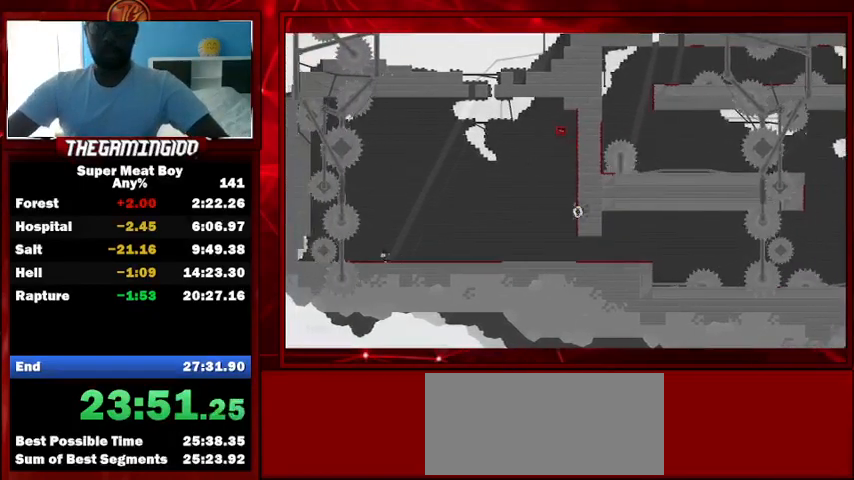
{"keys": ["right", "shift"], "events": [[67, "space", "up"]]}
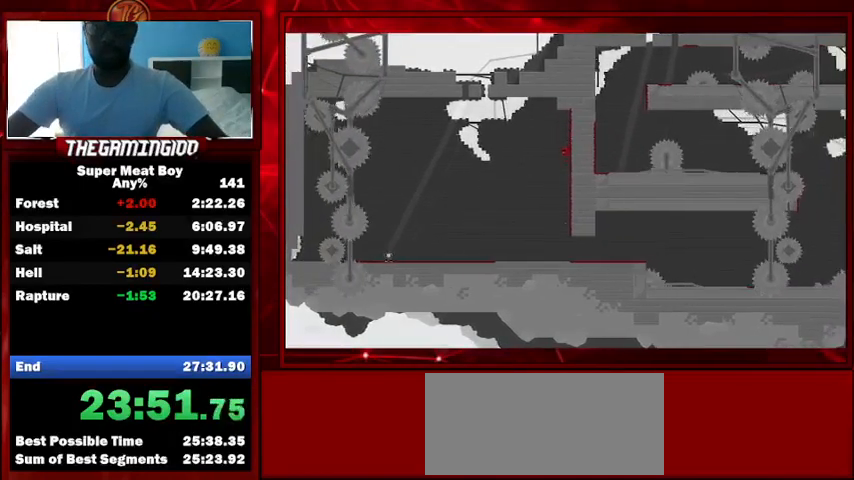
{"keys": ["right", "shift", "space"], "events": [[300, "space", "down"]]}
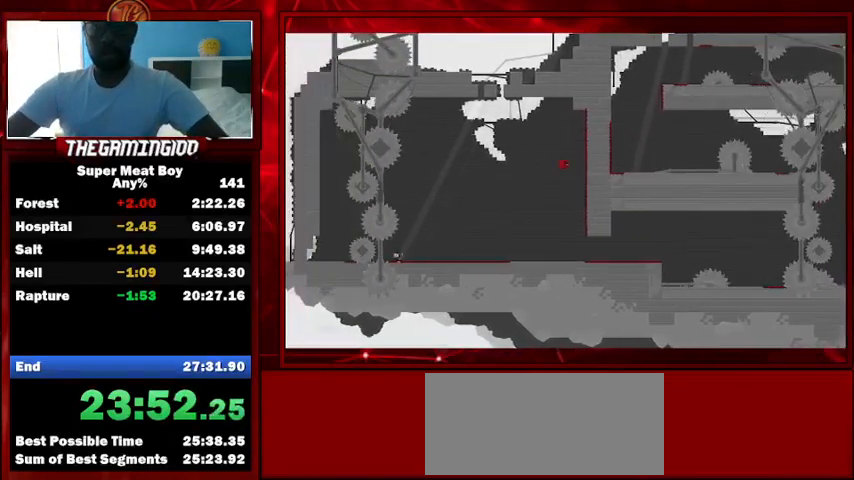
{"keys": ["right", "shift"], "events": [[33, "space", "up"]]}
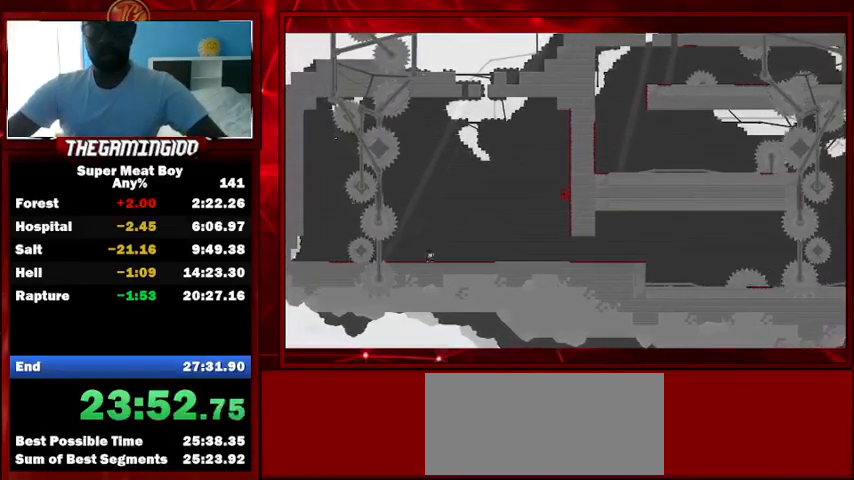
{"keys": ["right", "shift"], "events": []}
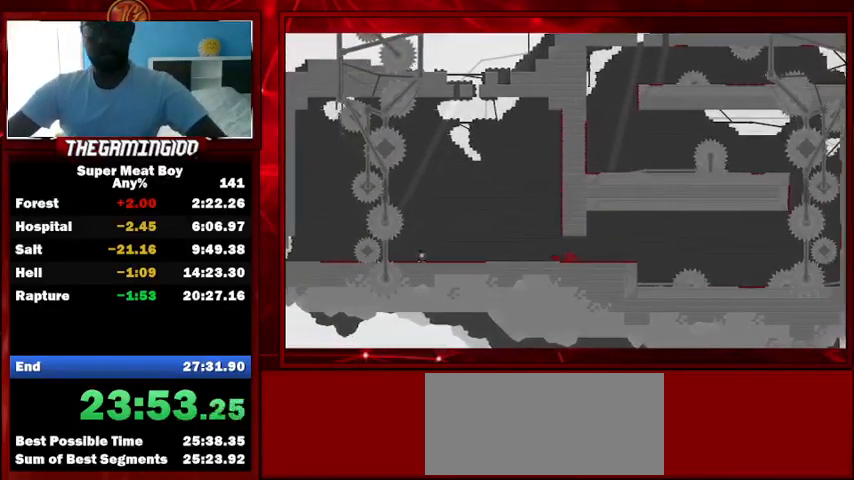
{"keys": ["left", "shift", "space"], "events": [[300, "space", "down"], [367, "right", "up"], [400, "left", "down"]]}
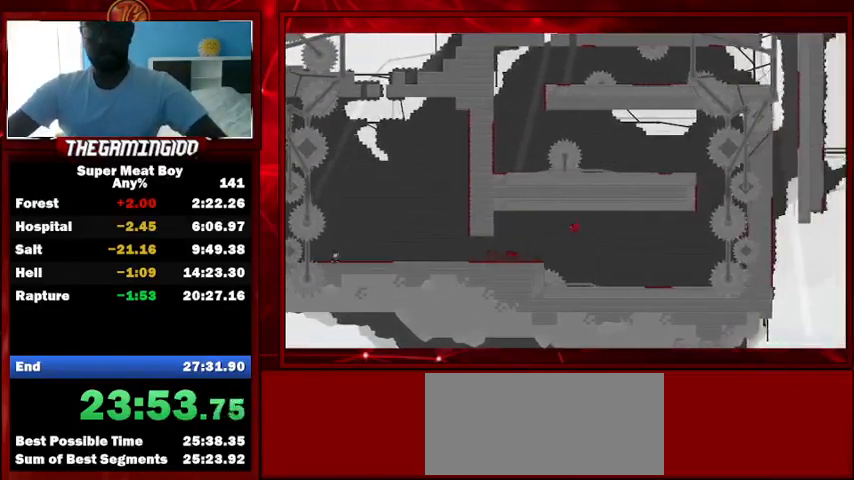
{"keys": ["shift"], "events": [[67, "space", "up"], [133, "left", "up"], [233, "left", "down"], [400, "left", "up"]]}
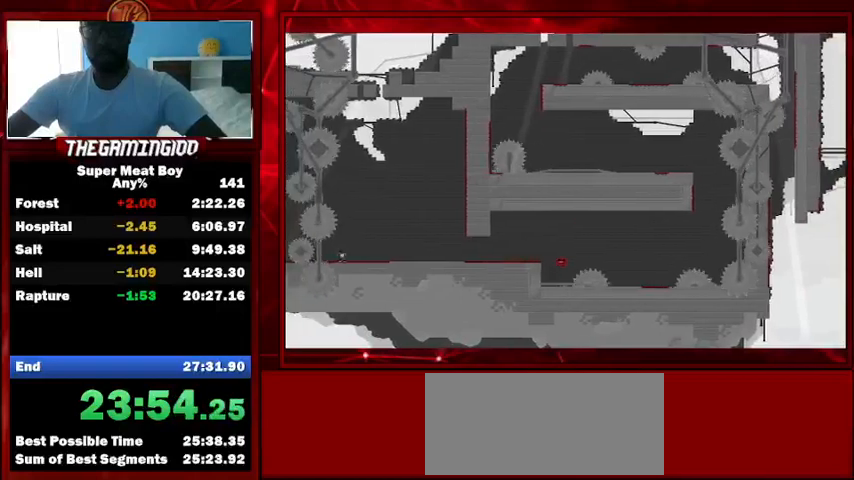
{"keys": ["right", "shift", "space"], "events": [[300, "right", "down"], [300, "space", "down"]]}
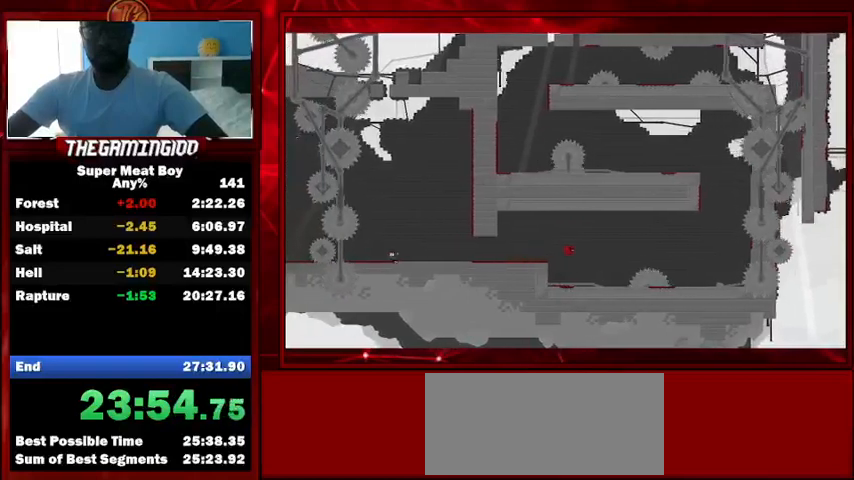
{"keys": ["shift"], "events": [[167, "right", "up"], [167, "space", "up"], [267, "left", "down"], [467, "left", "up"]]}
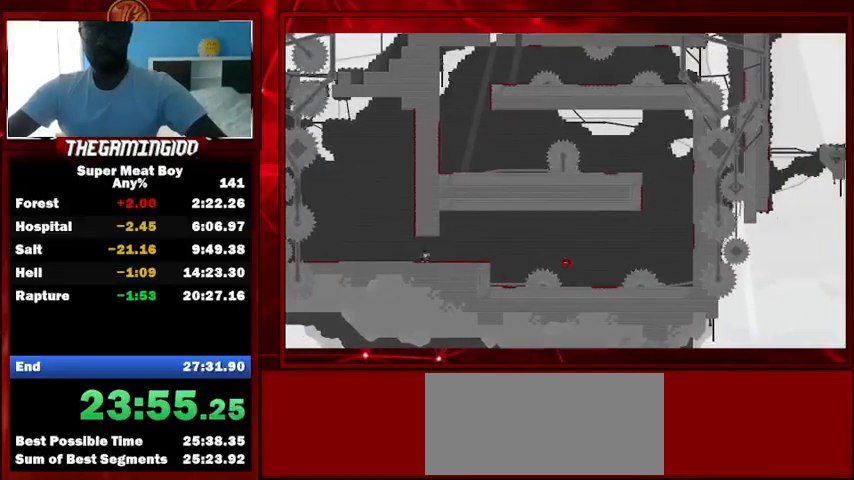
{"keys": ["right", "shift", "space"], "events": [[67, "right", "down"], [300, "space", "down"]]}
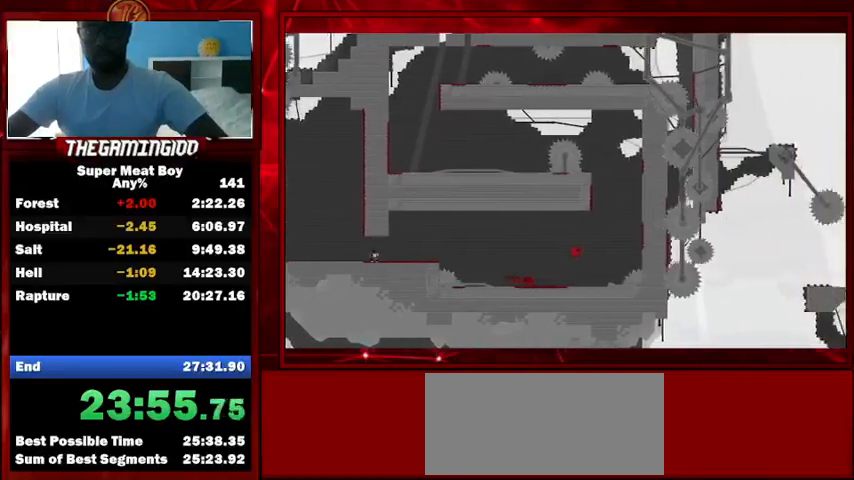
{"keys": ["left", "shift", "space"], "events": [[300, "space", "up"], [333, "left", "down"], [400, "right", "up"], [400, "space", "down"]]}
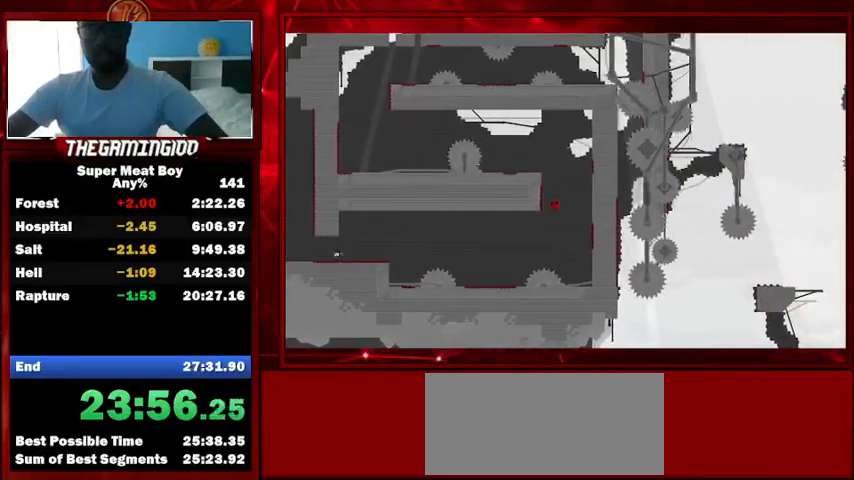
{"keys": ["left", "shift"], "events": [[67, "space", "up"], [133, "left", "up"], [133, "right", "down"], [167, "space", "down"], [333, "space", "up"], [367, "left", "down"], [367, "space", "down"], [433, "right", "up"], [467, "space", "up"]]}
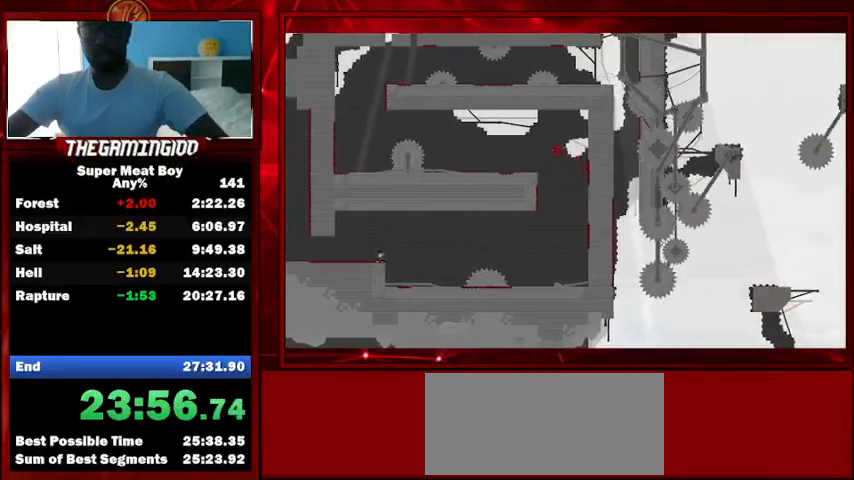
{"keys": ["left", "shift", "space"], "events": [[133, "left", "up"], [133, "right", "down"], [367, "left", "down"], [367, "right", "up"], [367, "space", "down"]]}
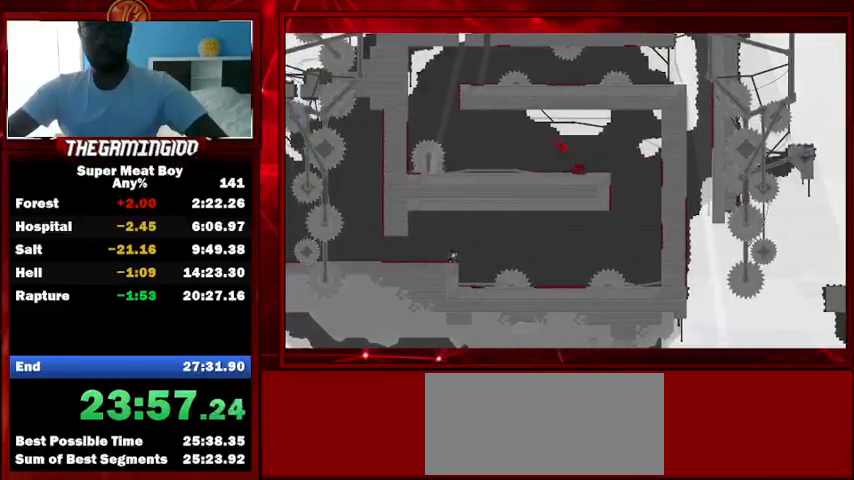
{"keys": ["left", "shift"], "events": [[333, "space", "up"]]}
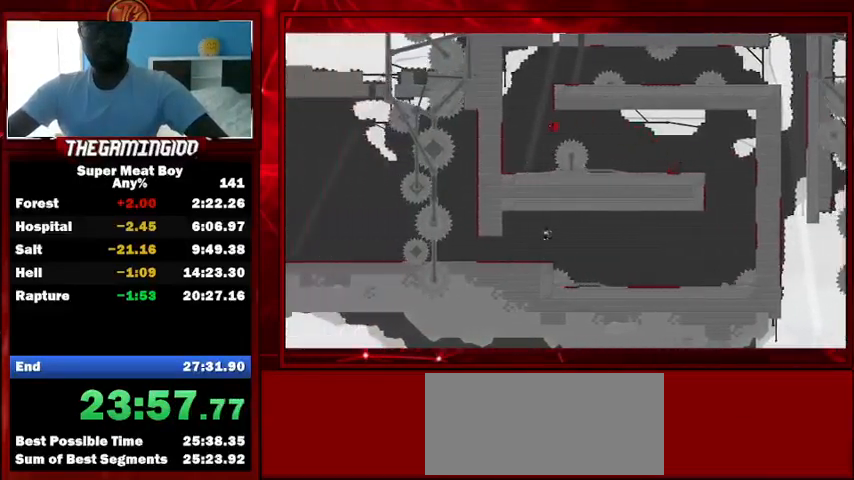
{"keys": ["left", "shift", "space"], "events": [[500, "space", "down"]]}
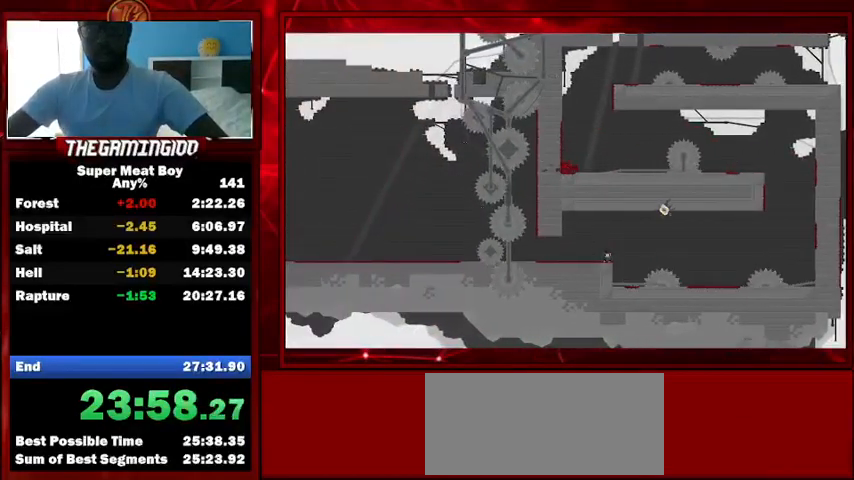
{"keys": ["right", "shift", "space"], "events": [[233, "space", "up"], [300, "right", "down"], [333, "left", "up"], [333, "space", "down"]]}
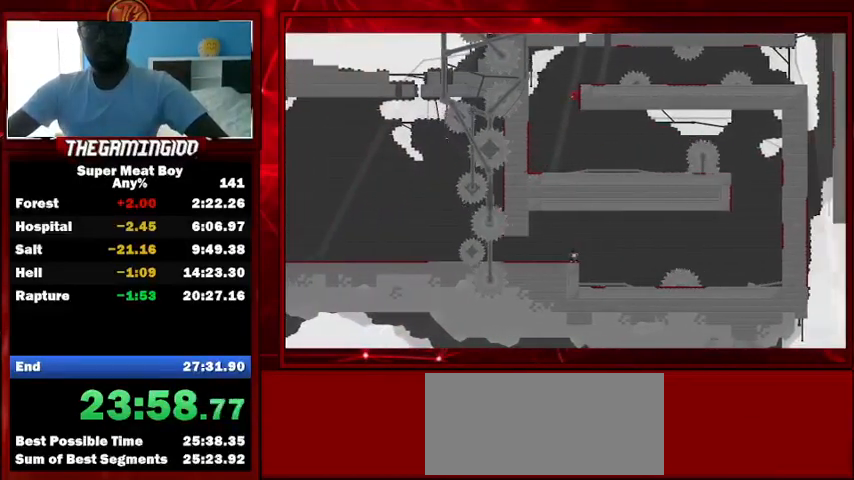
{"keys": ["right", "shift"], "events": [[167, "space", "up"], [300, "right", "up"], [433, "right", "down"]]}
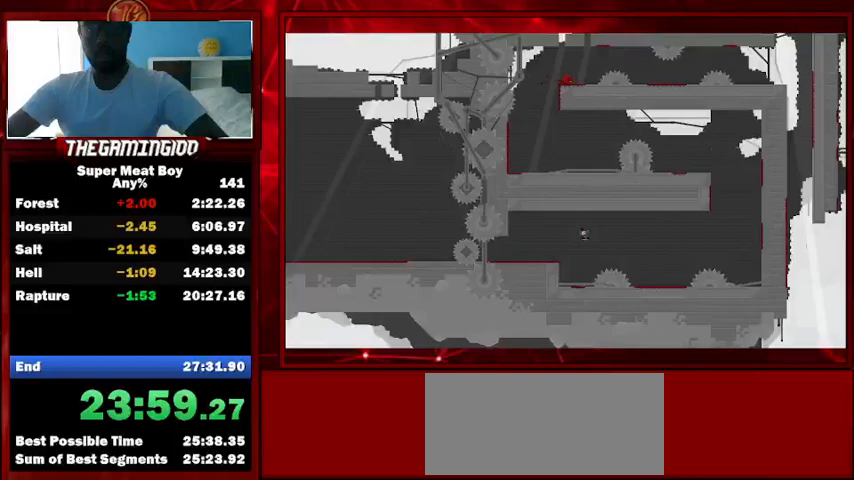
{"keys": ["left", "shift"], "events": [[33, "space", "down"], [400, "left", "down"], [400, "right", "up"], [467, "space", "up"]]}
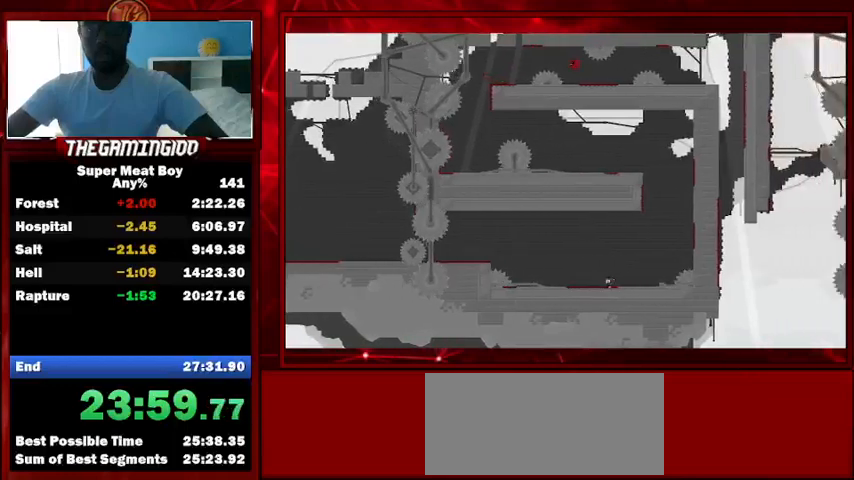
{"keys": ["right", "shift", "space"], "events": [[100, "left", "up"], [100, "right", "down"], [333, "space", "down"]]}
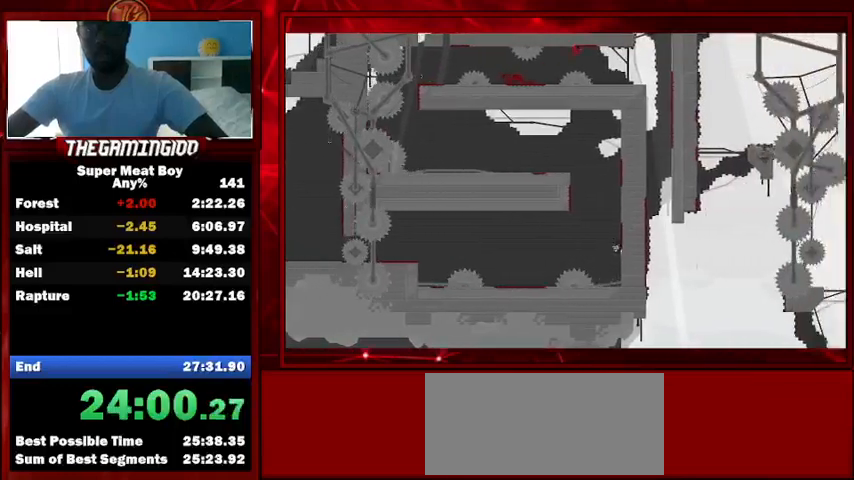
{"keys": ["left", "shift"], "events": [[67, "space", "up"], [333, "right", "up"], [400, "left", "down"]]}
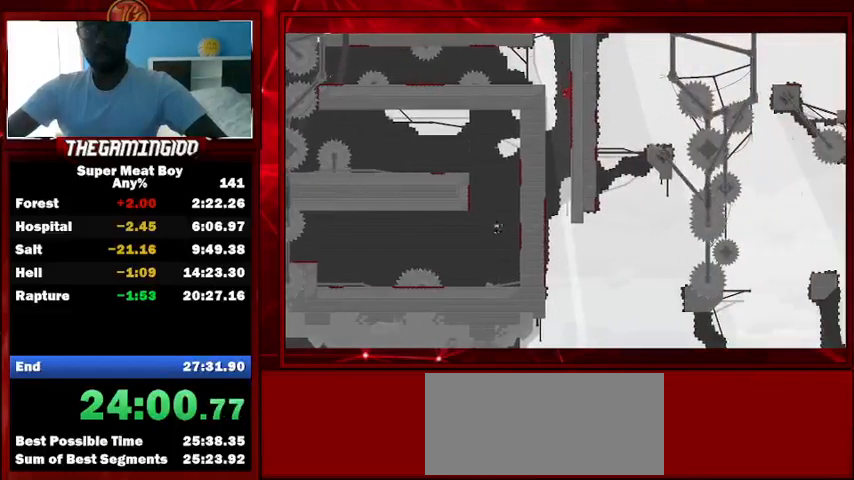
{"keys": ["left", "shift"], "events": []}
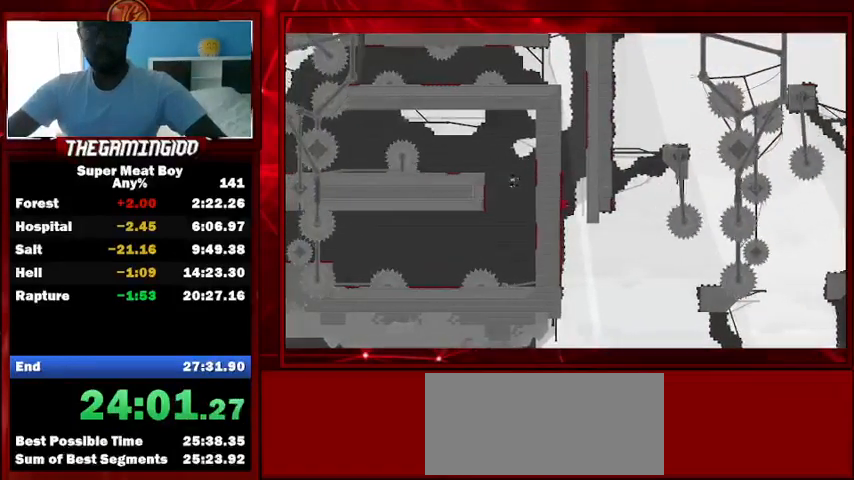
{"keys": ["left", "shift"], "events": [[233, "space", "down"], [367, "space", "up"]]}
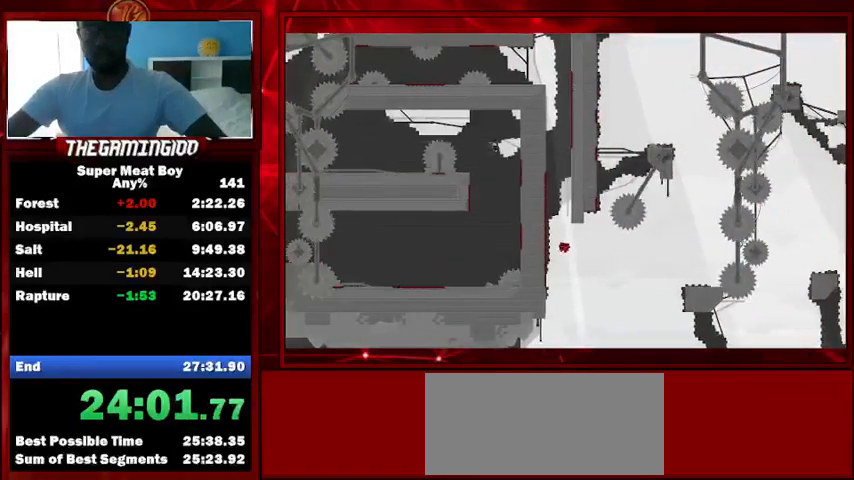
{"keys": ["left", "shift"], "events": [[267, "space", "down"], [400, "space", "up"]]}
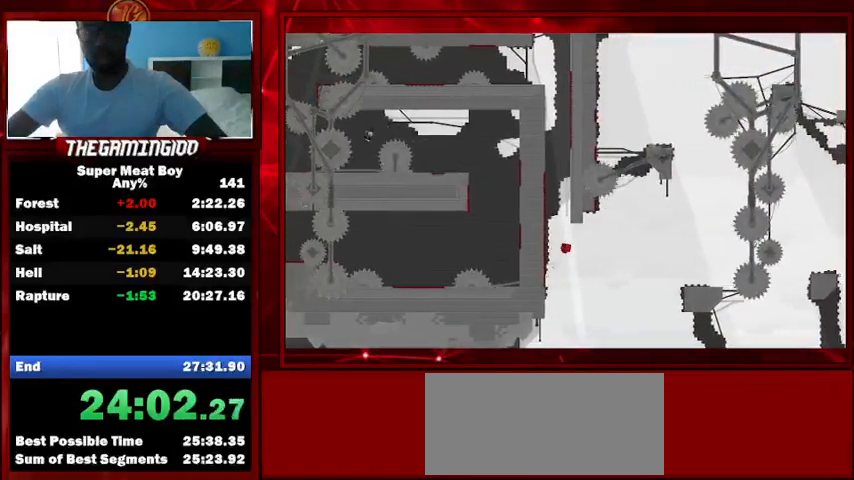
{"keys": ["left", "shift", "space"], "events": [[267, "left", "up"], [267, "right", "down"], [267, "space", "down"], [467, "left", "down"], [467, "right", "up"]]}
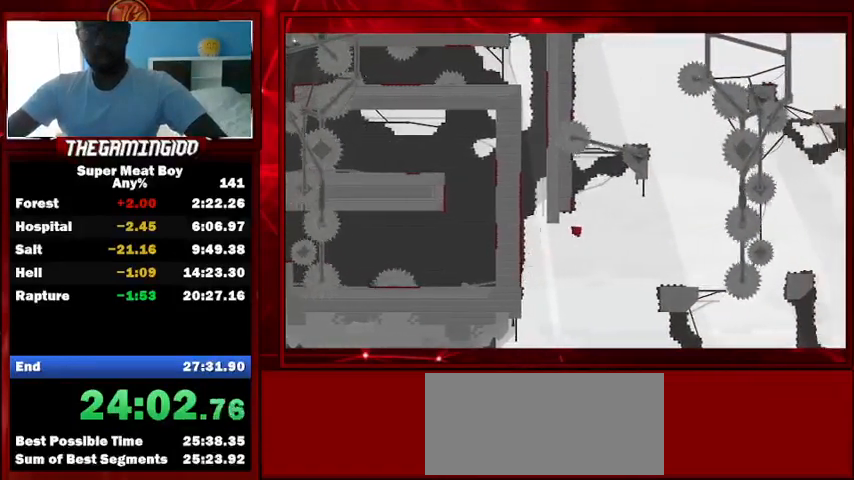
{"keys": ["left", "shift"], "events": [[433, "space", "up"]]}